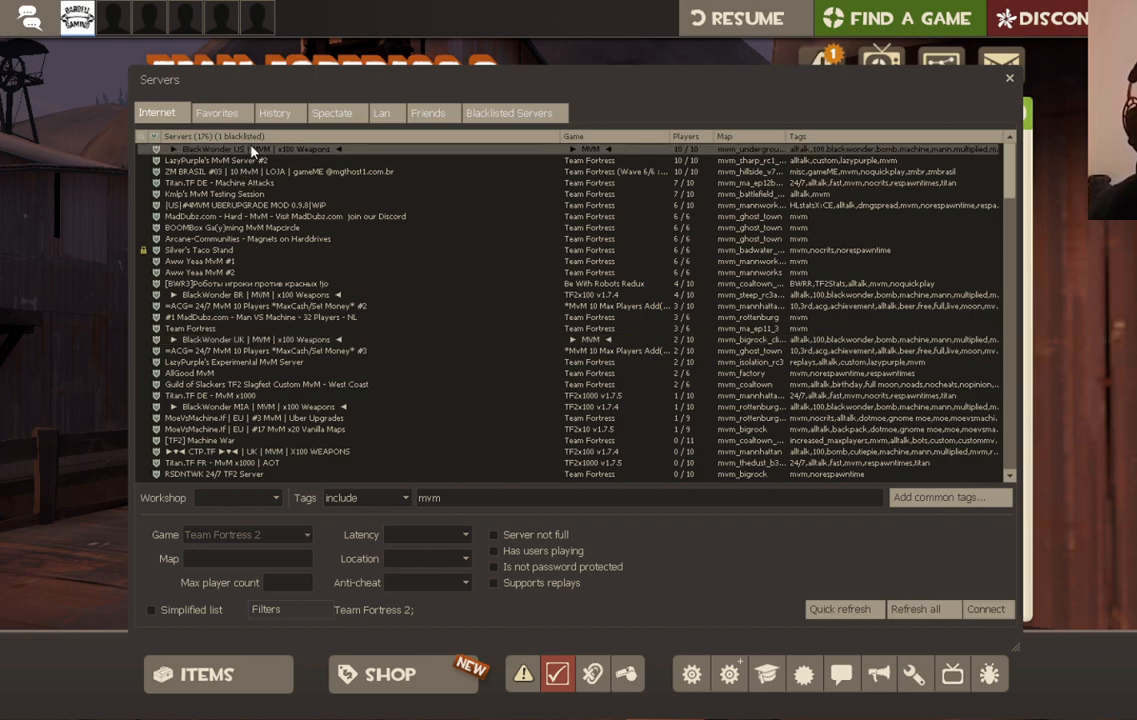
Gameplay with a controller (PlayStation layout); each line is a JSON object with the inputs held at the frame after it. "events" lists button and stick changes between this image and that frame as [ms after this image, input, new state], when the widget could be followed in between.
{"buttons": [], "left_stick": "center", "right_stick": "down-right", "events": [[117, "right_stick", "down-right"]]}
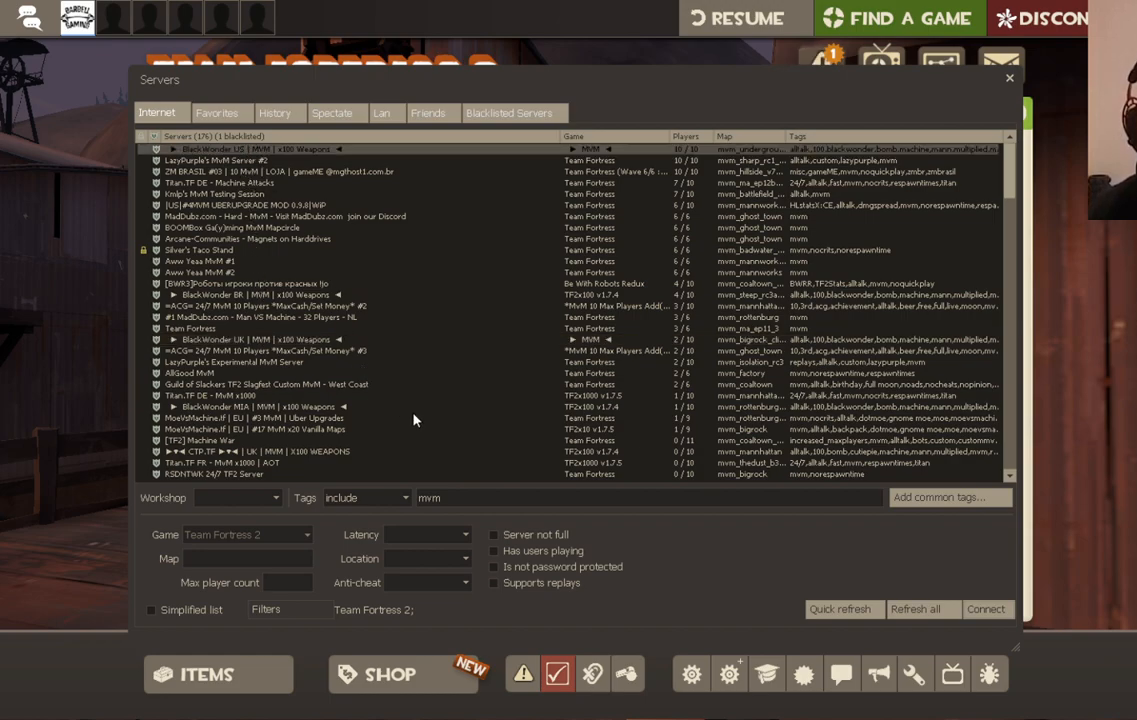
{"buttons": [], "left_stick": "center", "right_stick": "down-right", "events": []}
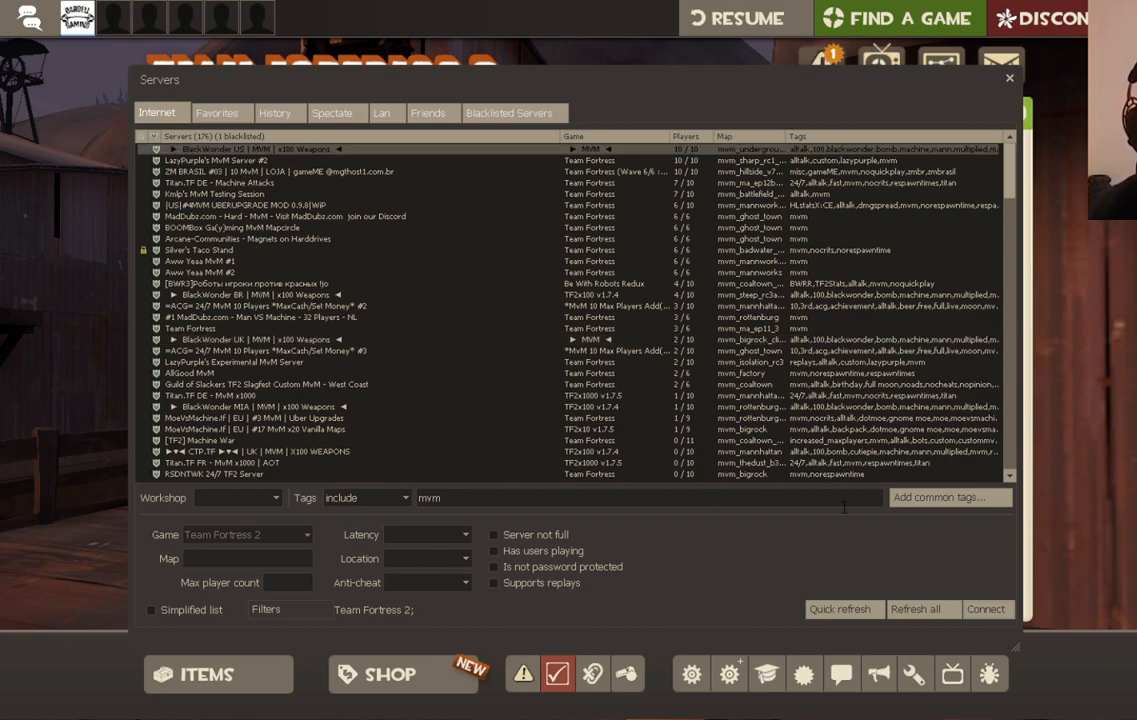
{"buttons": [], "left_stick": "center", "right_stick": "down-right", "events": [[150, "right_stick", "center"], [317, "right_stick", "down-right"]]}
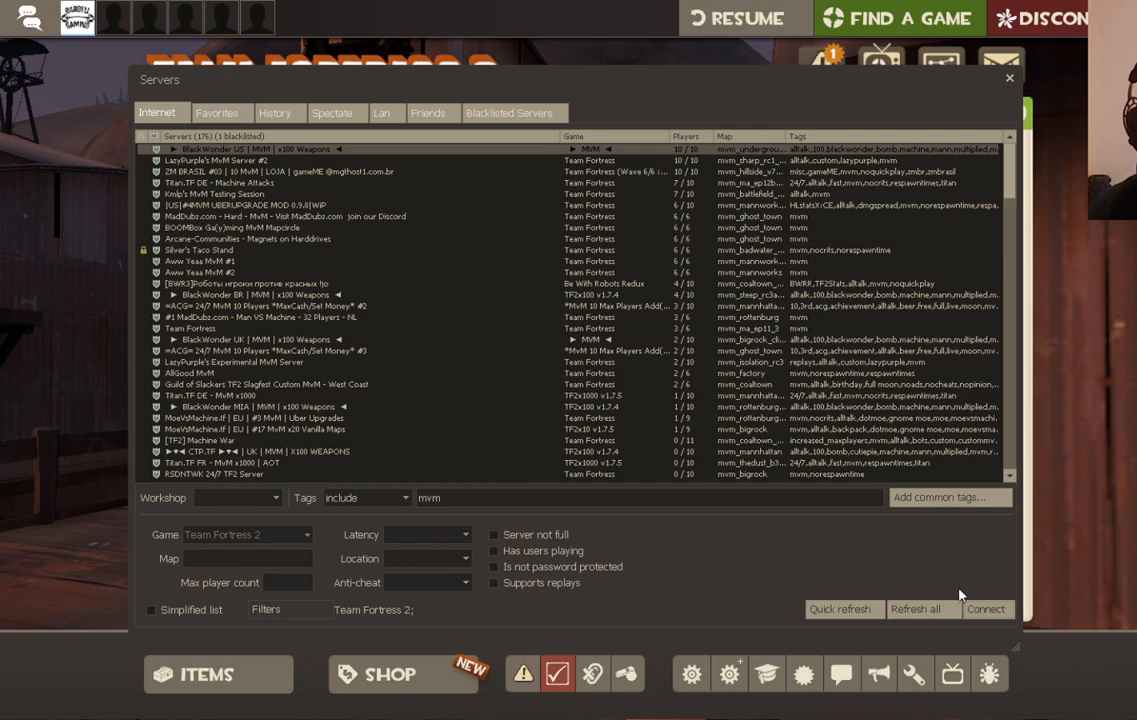
{"buttons": ["R2"], "left_stick": "center", "right_stick": "center", "events": [[83, "right_stick", "center"], [217, "right_stick", "down-right"], [317, "right_stick", "center"], [417, "R2", "down"]]}
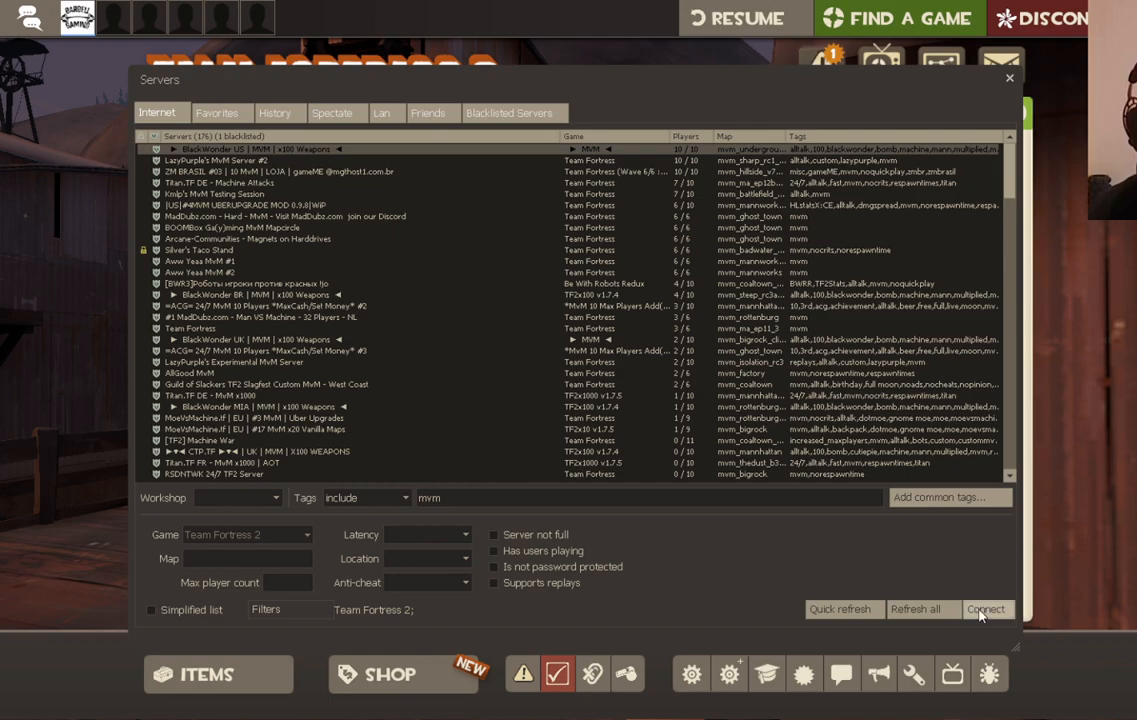
{"buttons": [], "left_stick": "center", "right_stick": "center", "events": [[50, "R2", "up"]]}
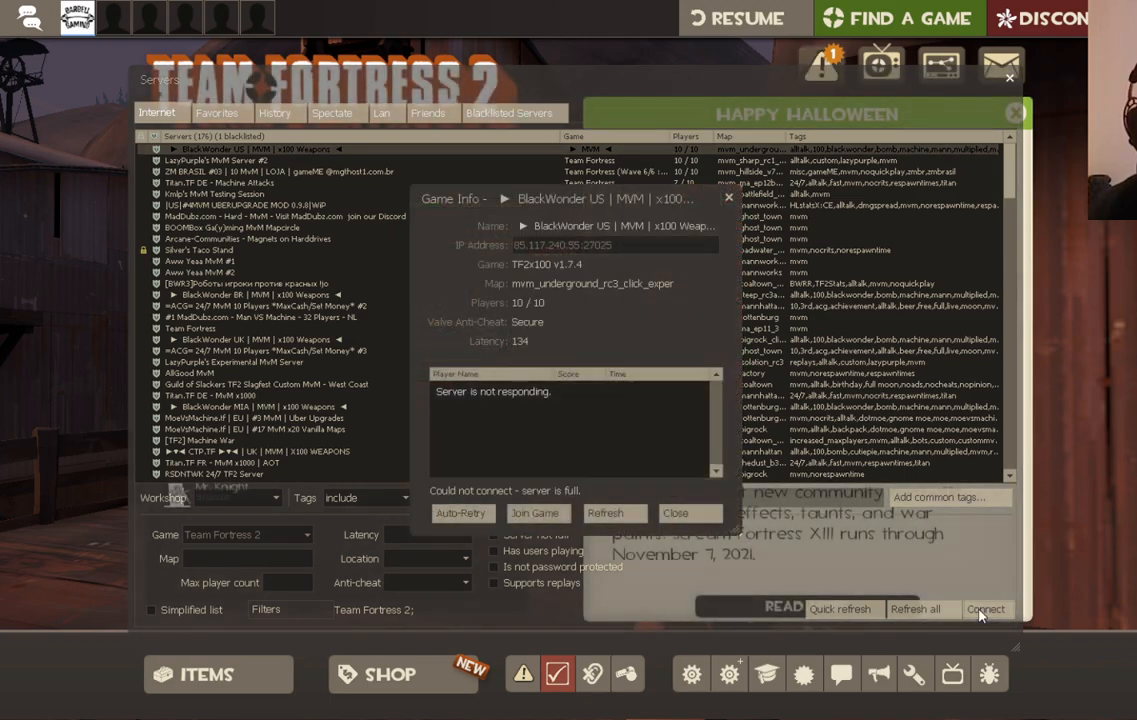
{"buttons": [], "left_stick": "center", "right_stick": "center", "events": [[83, "right_stick", "up-left"], [483, "right_stick", "center"]]}
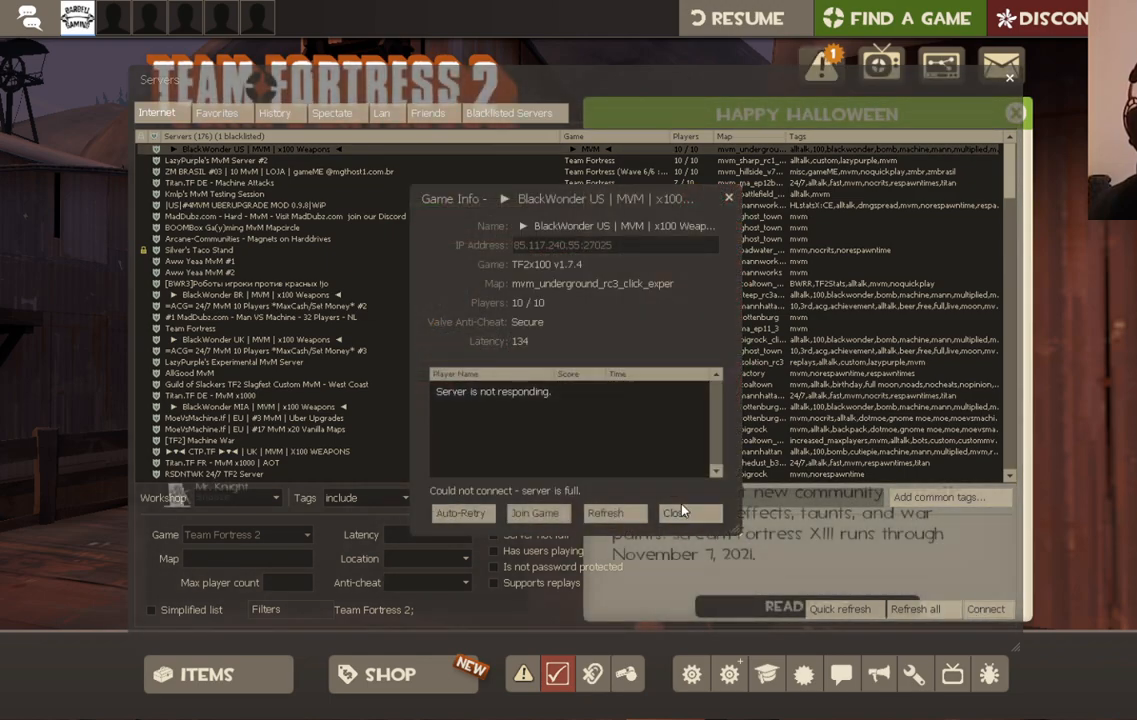
{"buttons": [], "left_stick": "center", "right_stick": "center", "events": []}
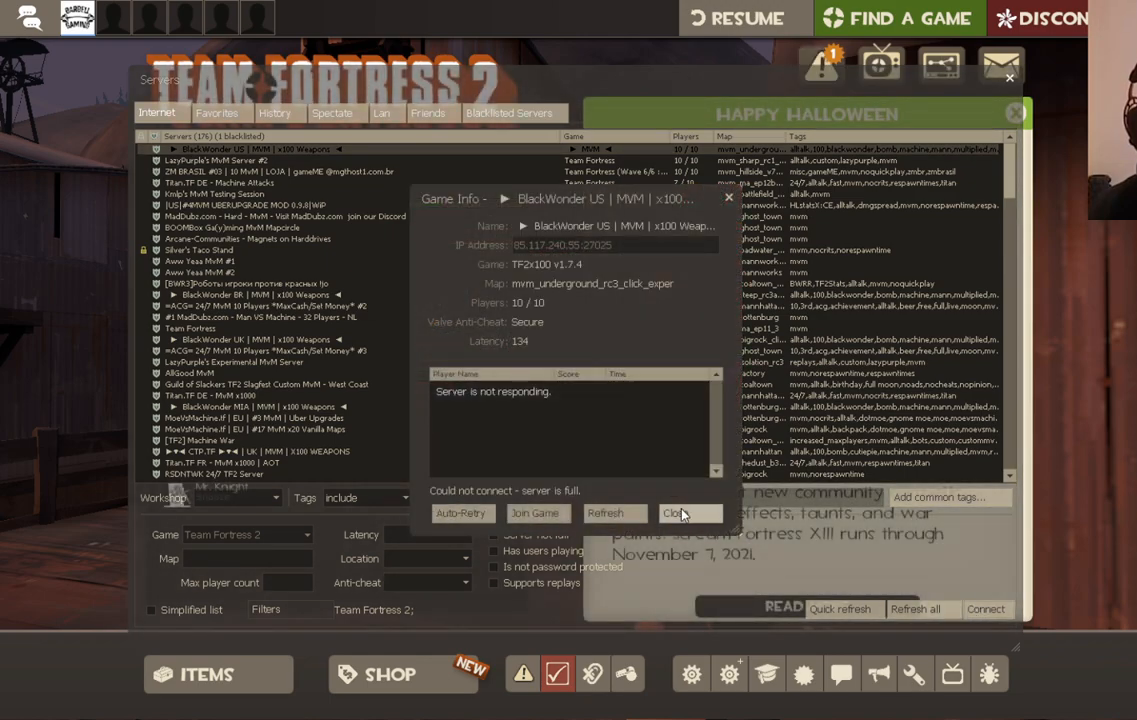
{"buttons": [], "left_stick": "center", "right_stick": "center", "events": []}
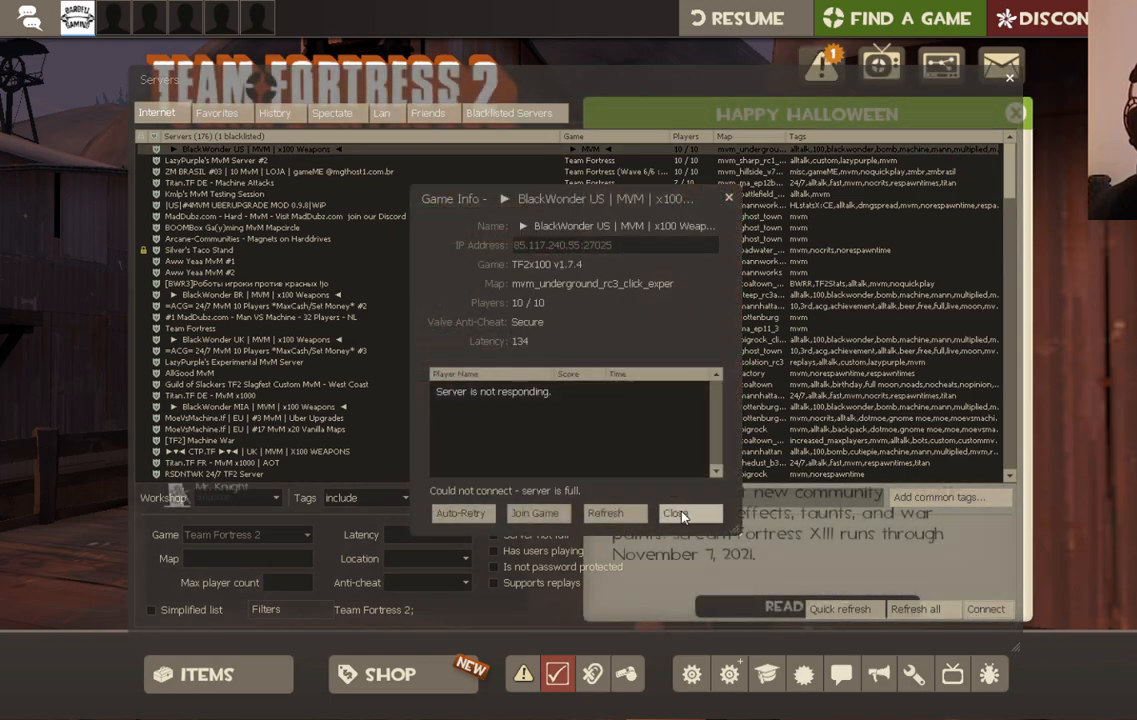
{"buttons": [], "left_stick": "center", "right_stick": "center", "events": [[67, "R2", "down"], [200, "R2", "up"]]}
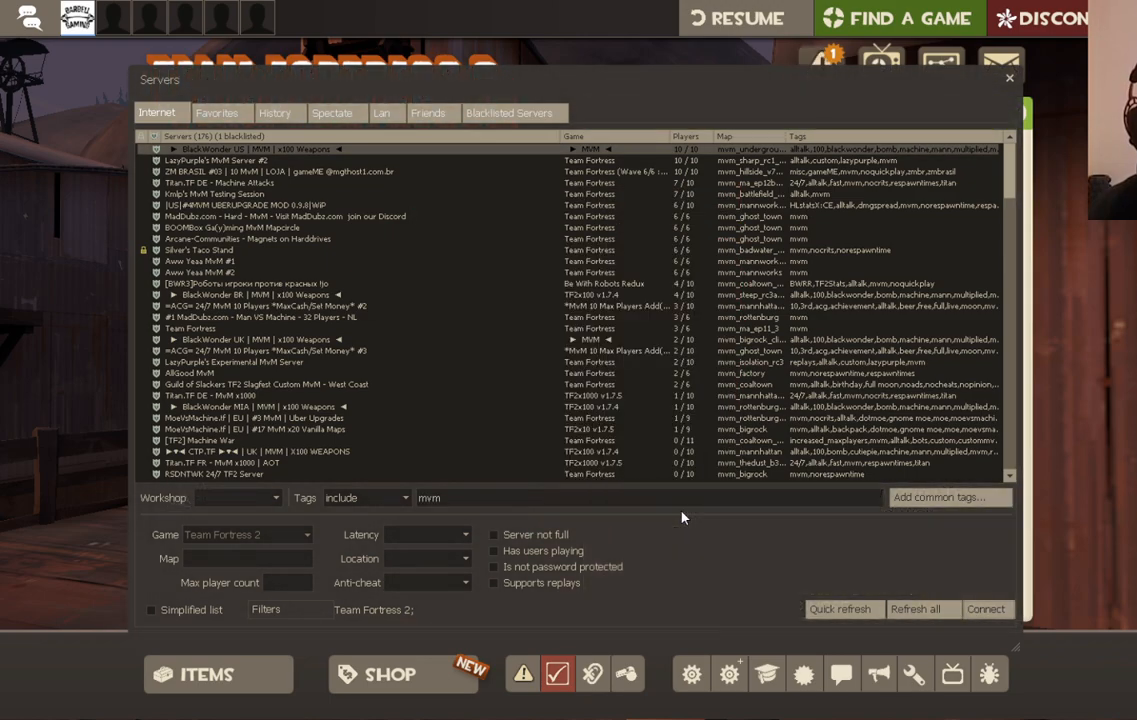
{"buttons": [], "left_stick": "center", "right_stick": "up-left", "events": [[183, "right_stick", "up-left"]]}
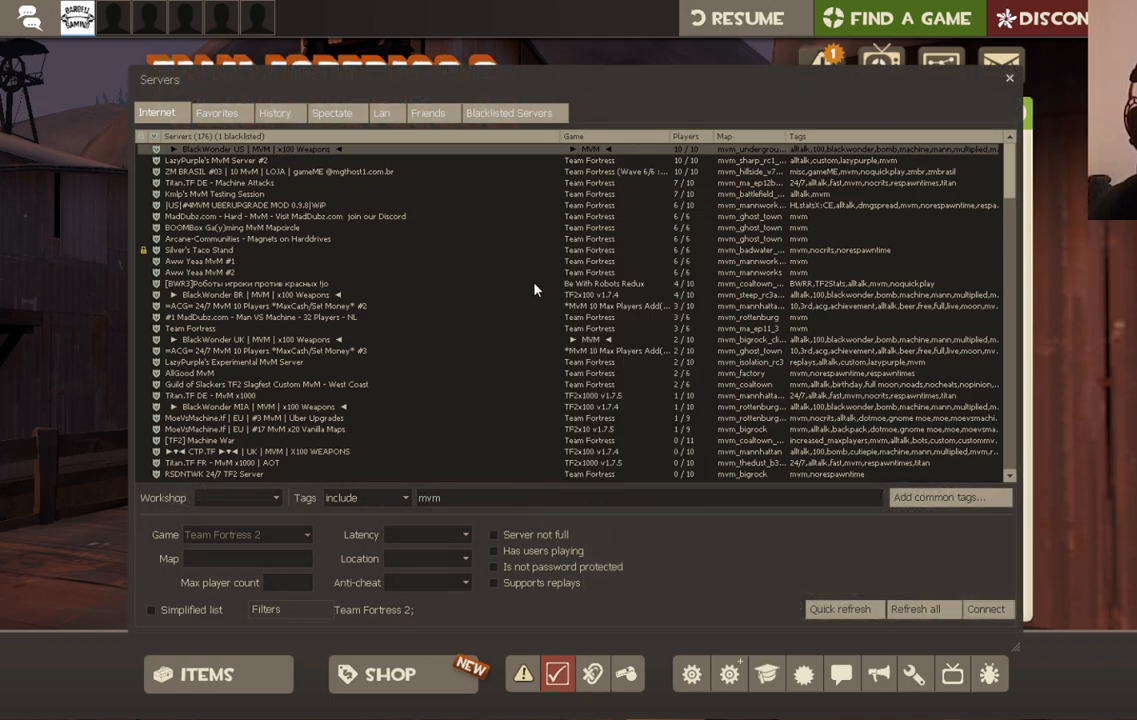
{"buttons": [], "left_stick": "center", "right_stick": "center", "events": [[350, "right_stick", "center"]]}
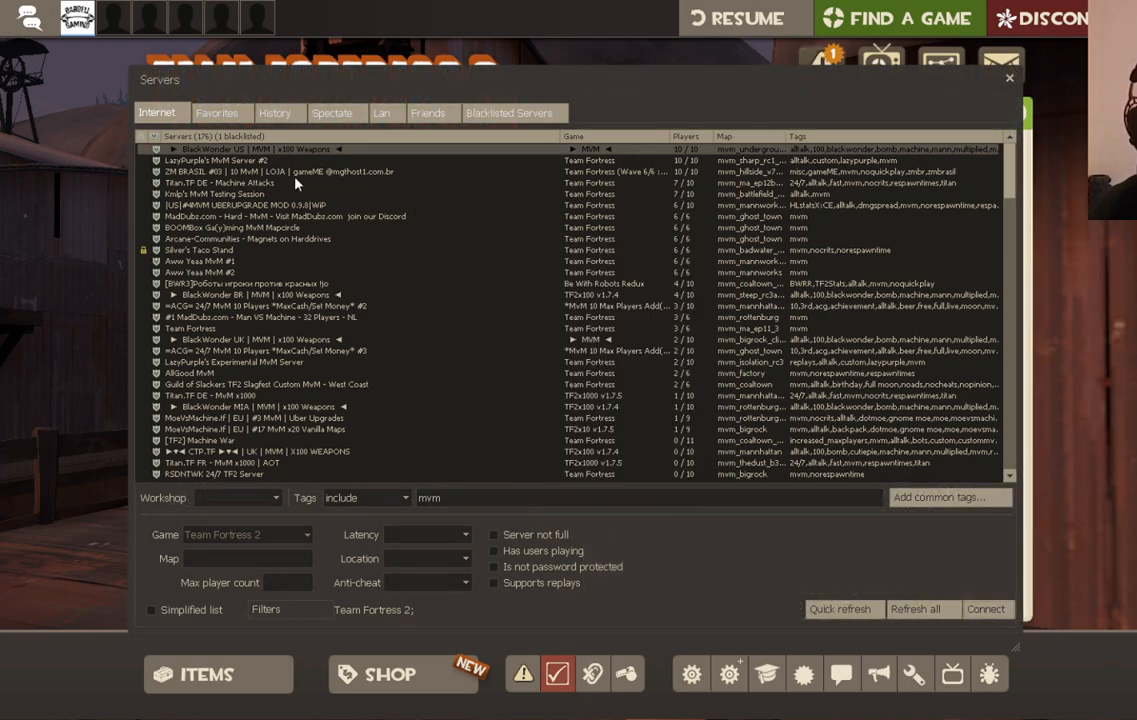
{"buttons": [], "left_stick": "center", "right_stick": "up-right", "events": [[450, "right_stick", "up-right"]]}
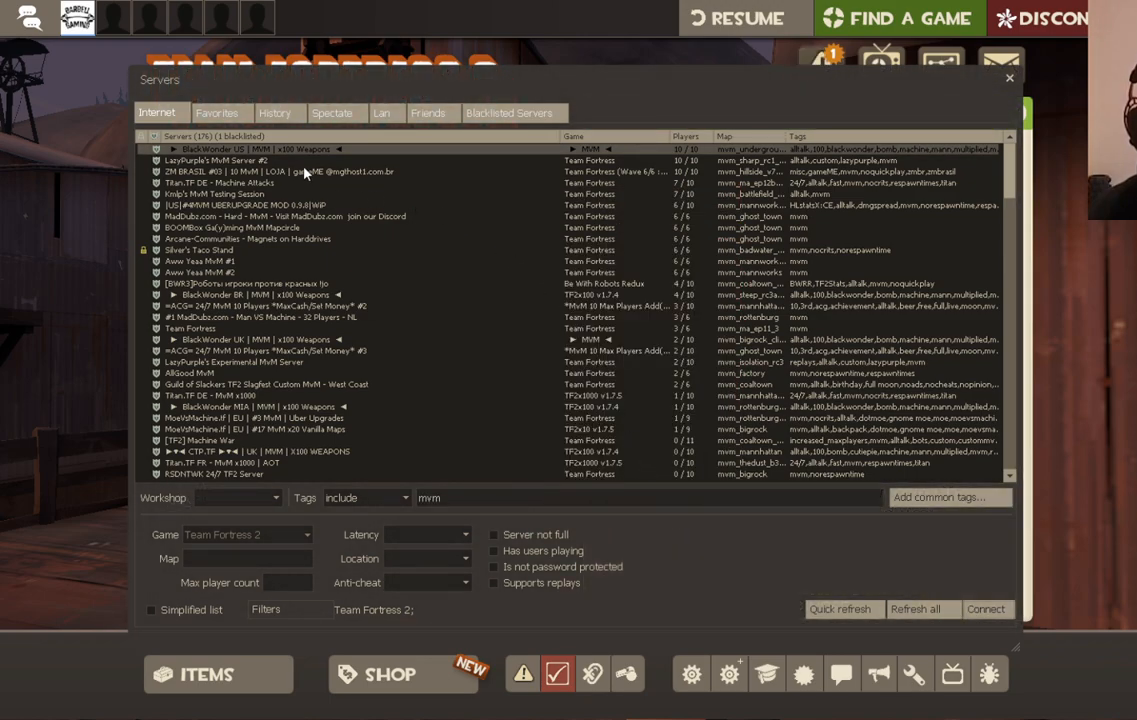
{"buttons": [], "left_stick": "center", "right_stick": "center", "events": [[67, "right_stick", "center"]]}
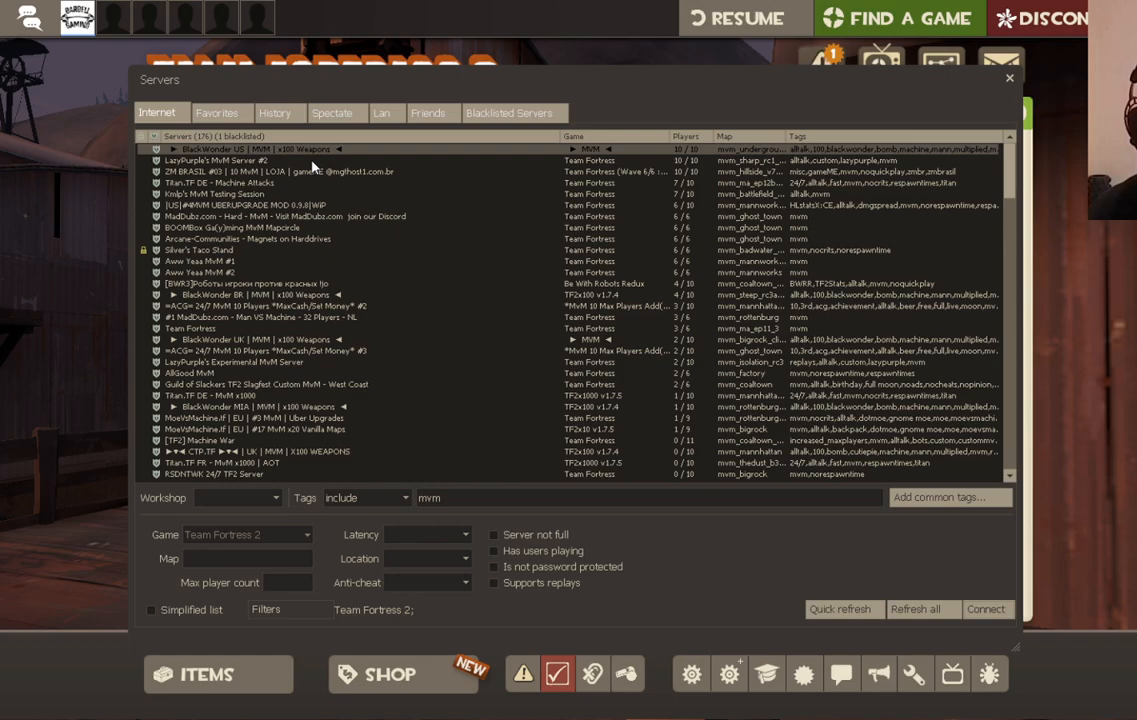
{"buttons": [], "left_stick": "center", "right_stick": "down-right", "events": [[100, "right_stick", "right"], [450, "right_stick", "down-right"]]}
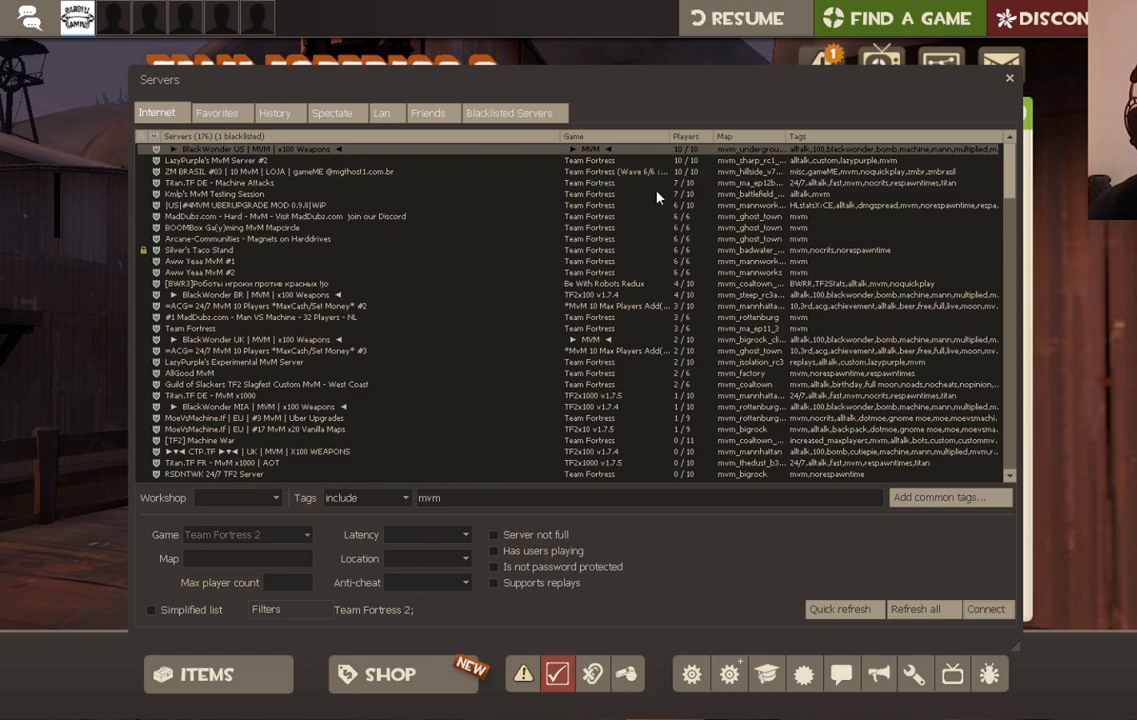
{"buttons": [], "left_stick": "center", "right_stick": "down-right", "events": []}
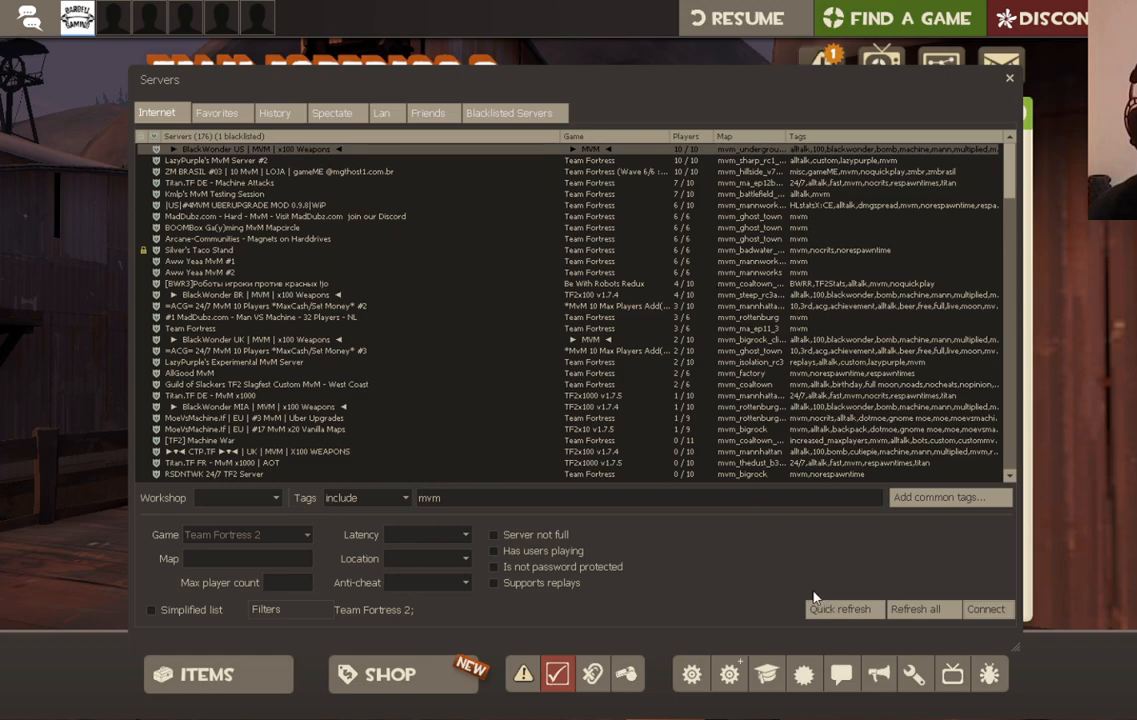
{"buttons": [], "left_stick": "center", "right_stick": "center", "events": [[167, "right_stick", "center"], [233, "right_stick", "up-right"], [400, "right_stick", "center"]]}
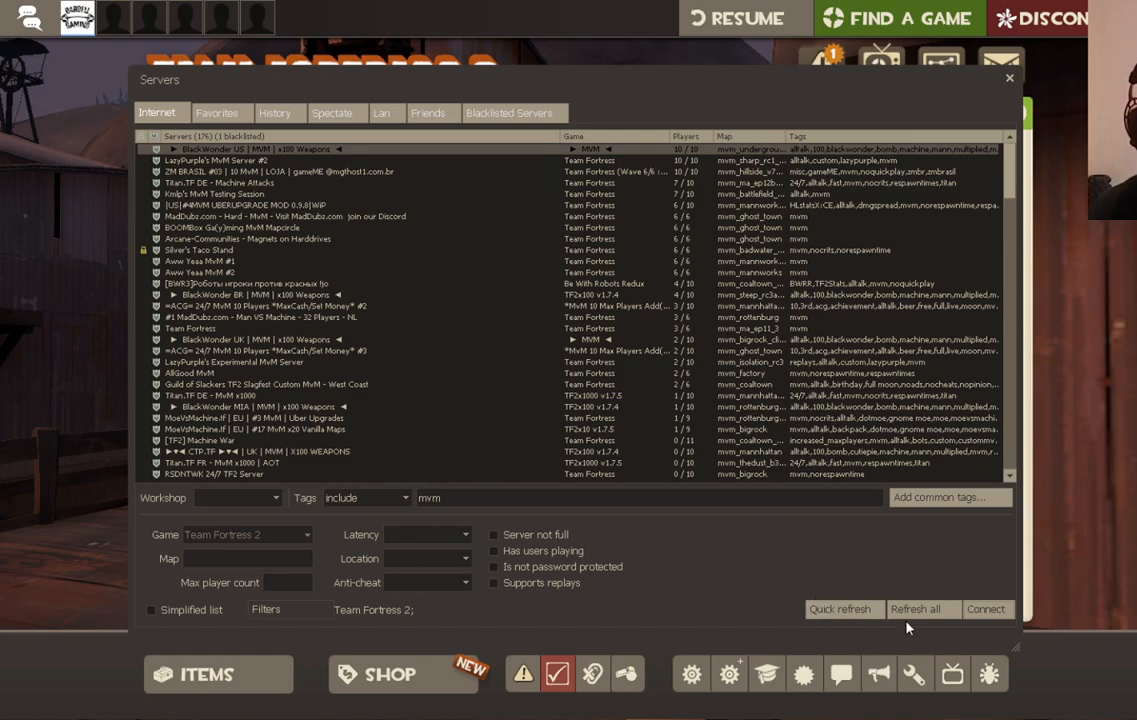
{"buttons": ["R2"], "left_stick": "center", "right_stick": "center", "events": [[467, "R2", "down"]]}
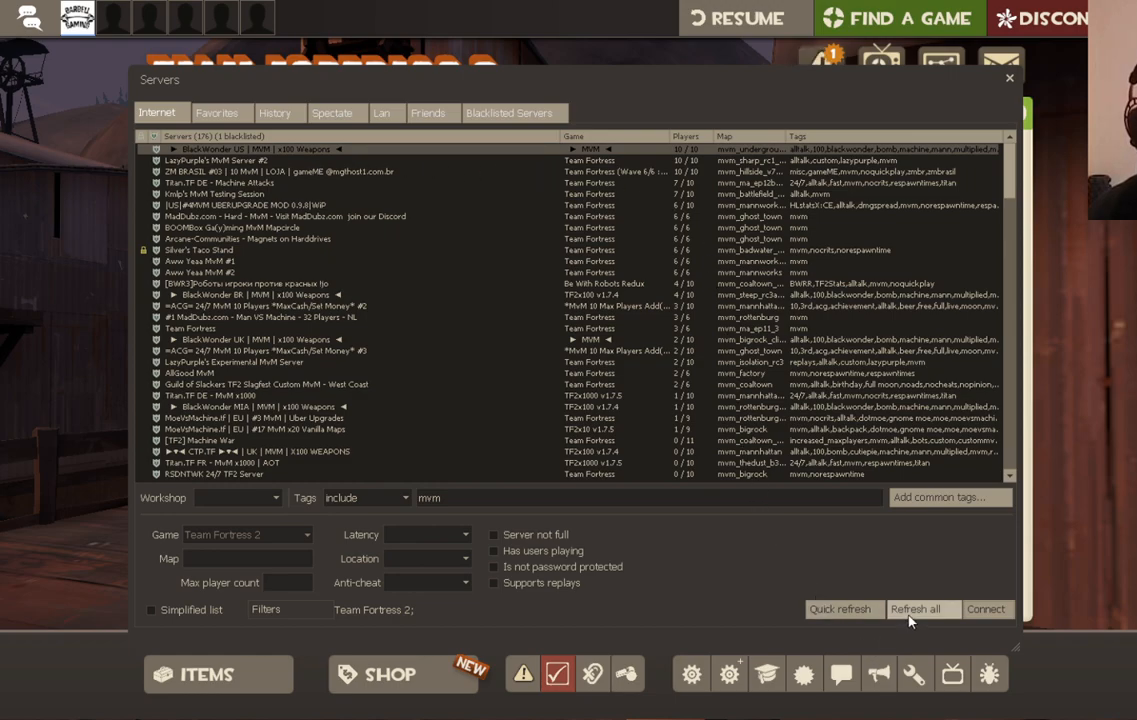
{"buttons": [], "left_stick": "center", "right_stick": "center", "events": [[117, "R2", "up"]]}
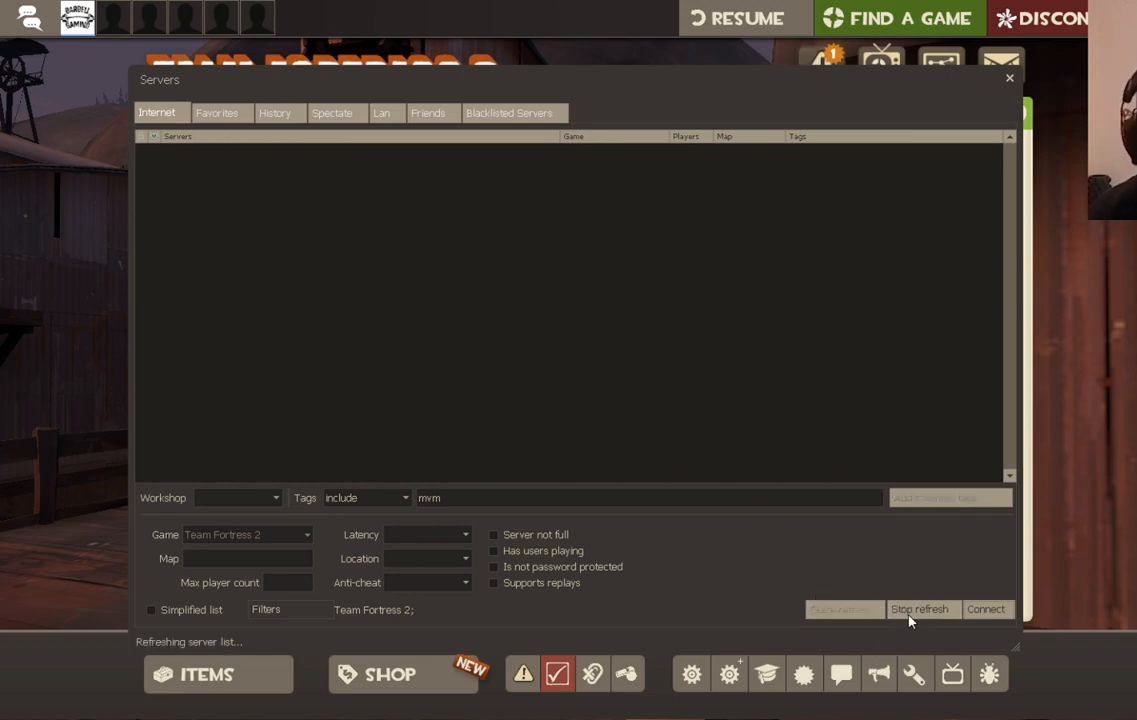
{"buttons": [], "left_stick": "center", "right_stick": "center", "events": []}
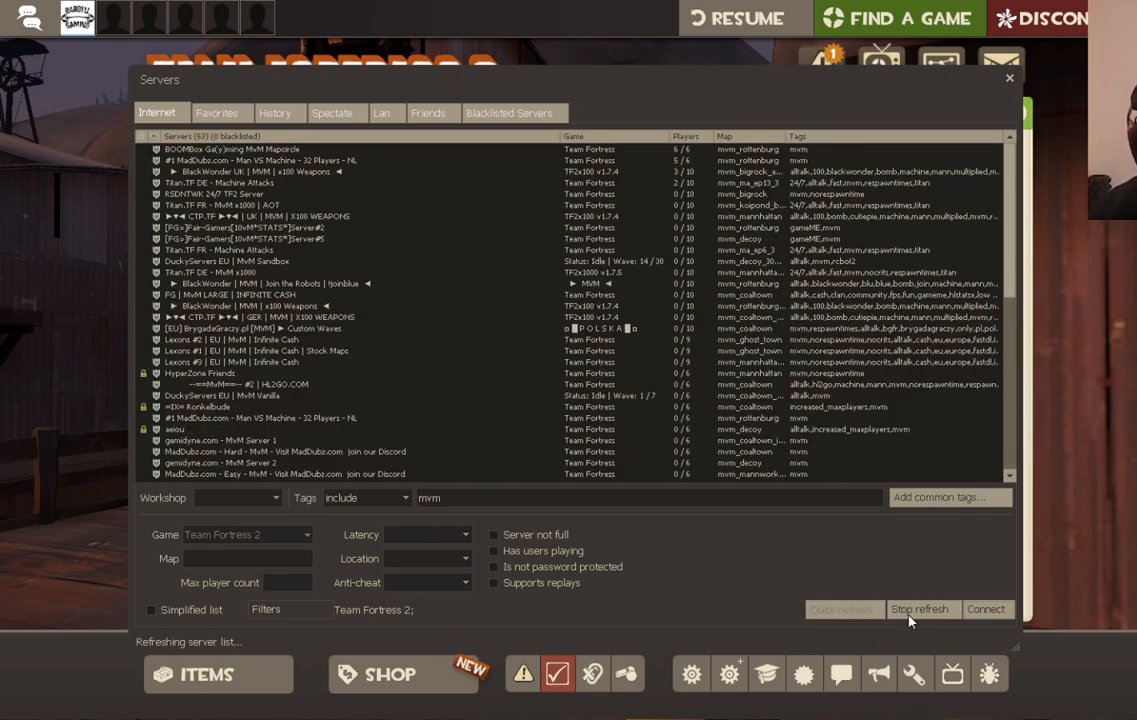
{"buttons": [], "left_stick": "center", "right_stick": "center", "events": []}
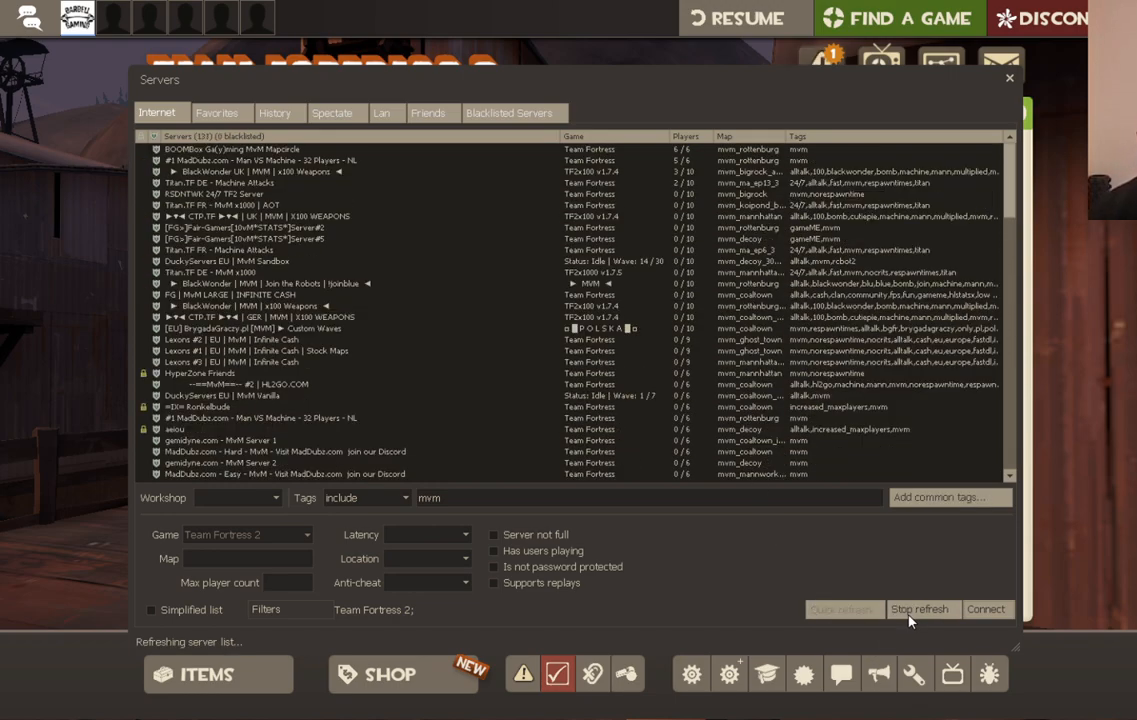
{"buttons": [], "left_stick": "center", "right_stick": "center", "events": []}
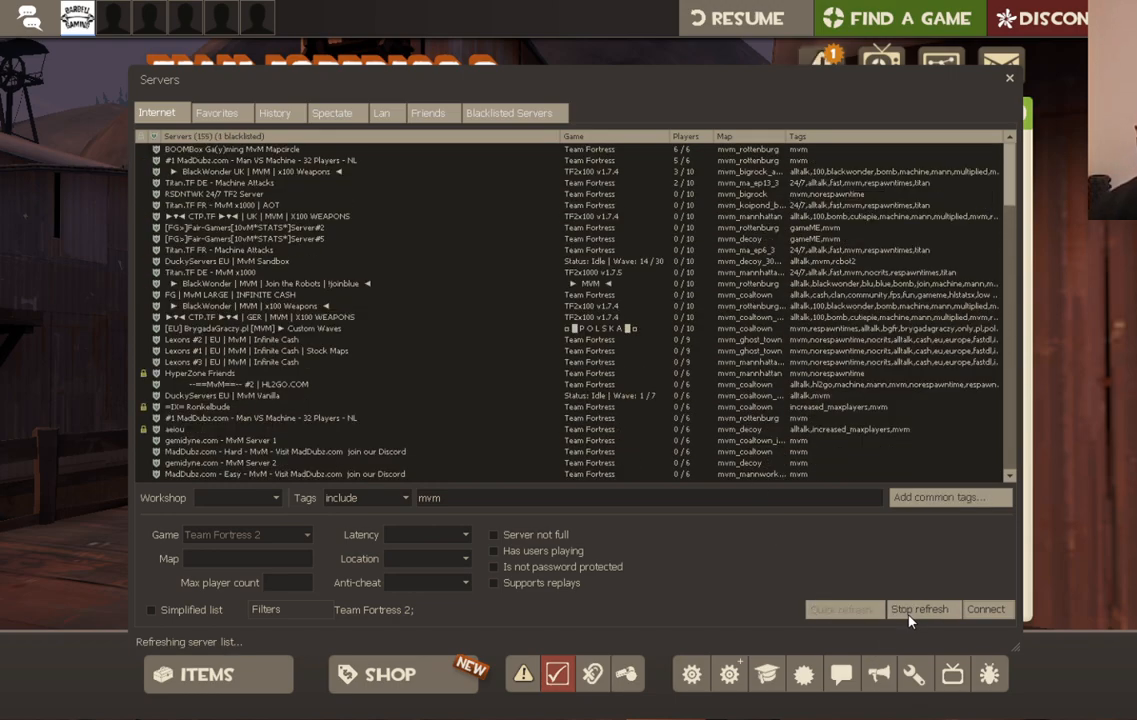
{"buttons": [], "left_stick": "center", "right_stick": "center", "events": []}
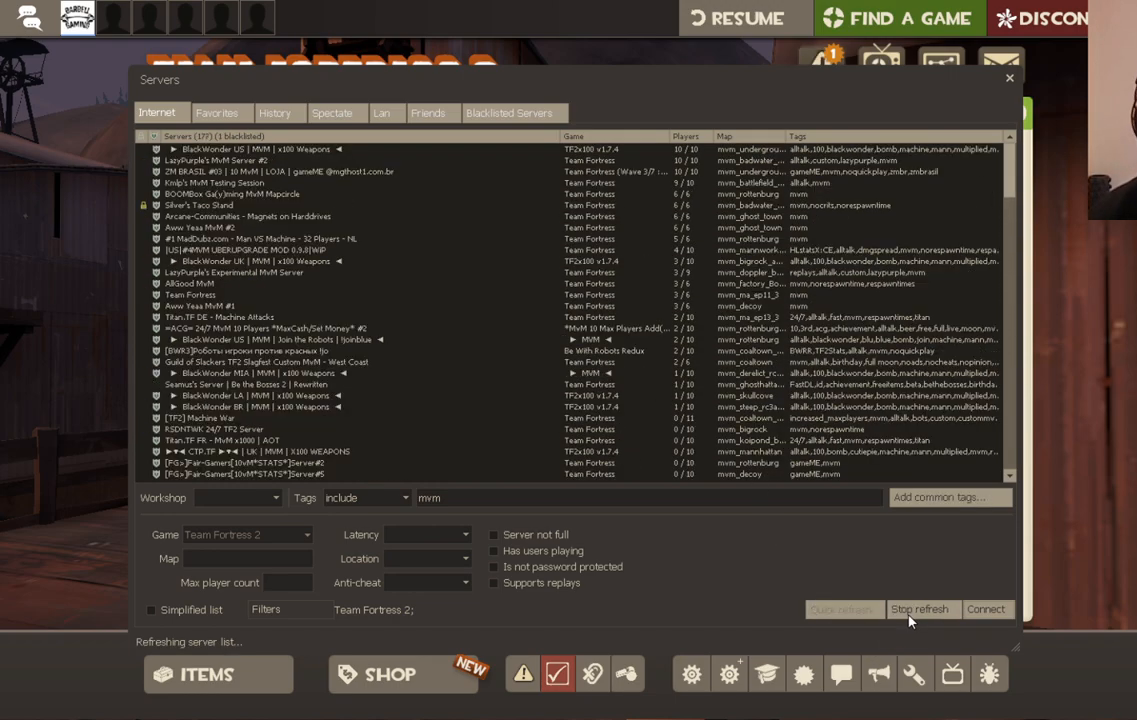
{"buttons": [], "left_stick": "center", "right_stick": "up", "events": [[317, "right_stick", "up"]]}
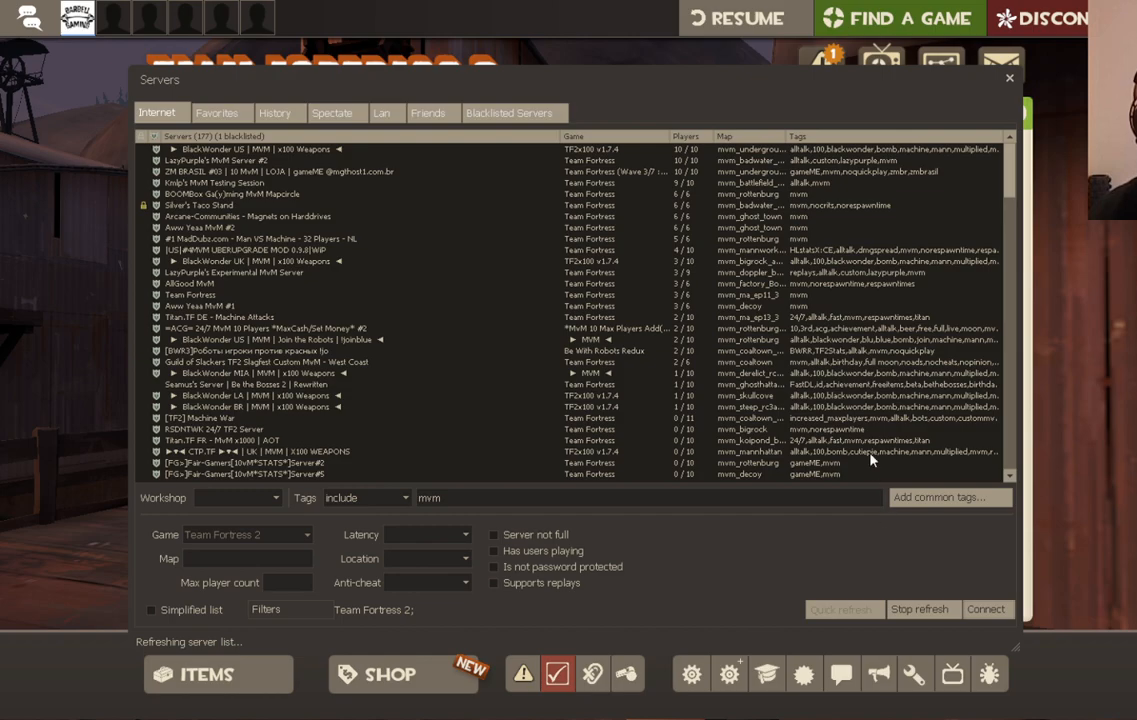
{"buttons": [], "left_stick": "center", "right_stick": "up-left", "events": [[233, "right_stick", "up-left"]]}